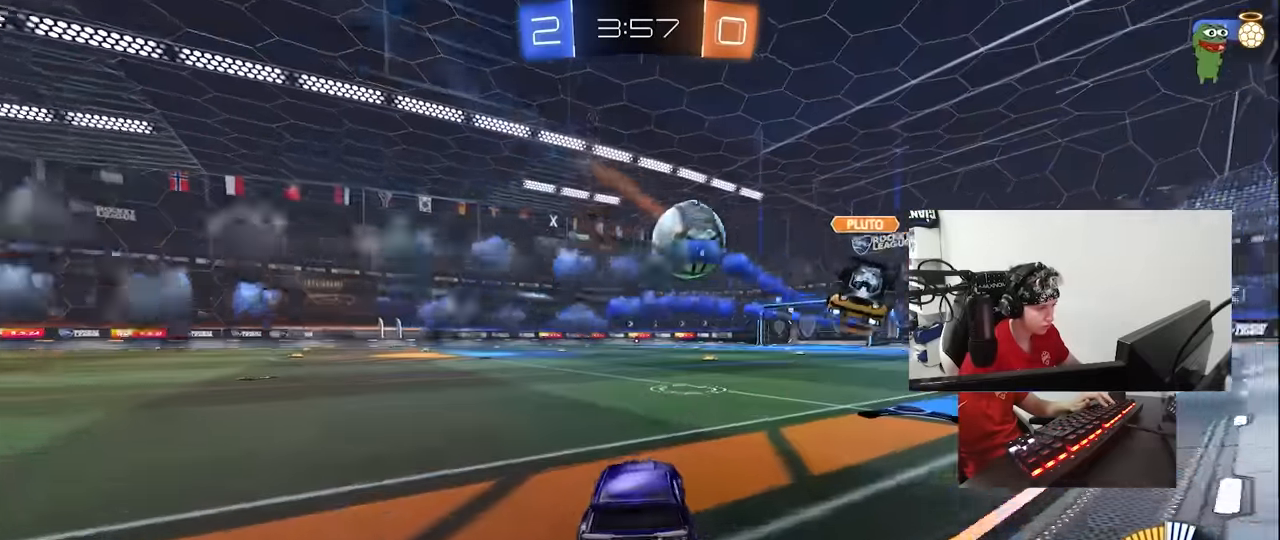
Gameplay with keyboard and mouse; each line is a JSON object with the keys and mouse buttons held at the frame after it. "events" lists presses ("down") and releases ("up") of "1", "2", "3", "4", "5", "a", "alt", "c", "caps_lock", "ctrl", "d", "e", "f", "g", "q", "r", "s", "shift", "space", "t", "tab", "v", "w", "x", "z", "mouse_left", "mouse_wheel" and "mouse_right" between this image and that frame as [ms after this image, input, new state], when the widget could be followed in between. "mouse_left", "mouse_wheel", "mouse_right" = the "left", "wheel", "right" buttons of the "mouse" list. No other keys are recorded. "wheel" means that the mouse wheel is clicked or scrolled. Not read: mouse_move.
{"keys": ["a", "s", "shift"], "mouse": ["left", "right"], "events": [[117, "d", "up"], [267, "d", "down"], [267, "mouse_right", "down"], [367, "a", "down"], [367, "d", "up"], [367, "mouse_right", "up"], [367, "shift", "down"], [400, "mouse_right", "down"], [450, "s", "down"], [450, "w", "up"]]}
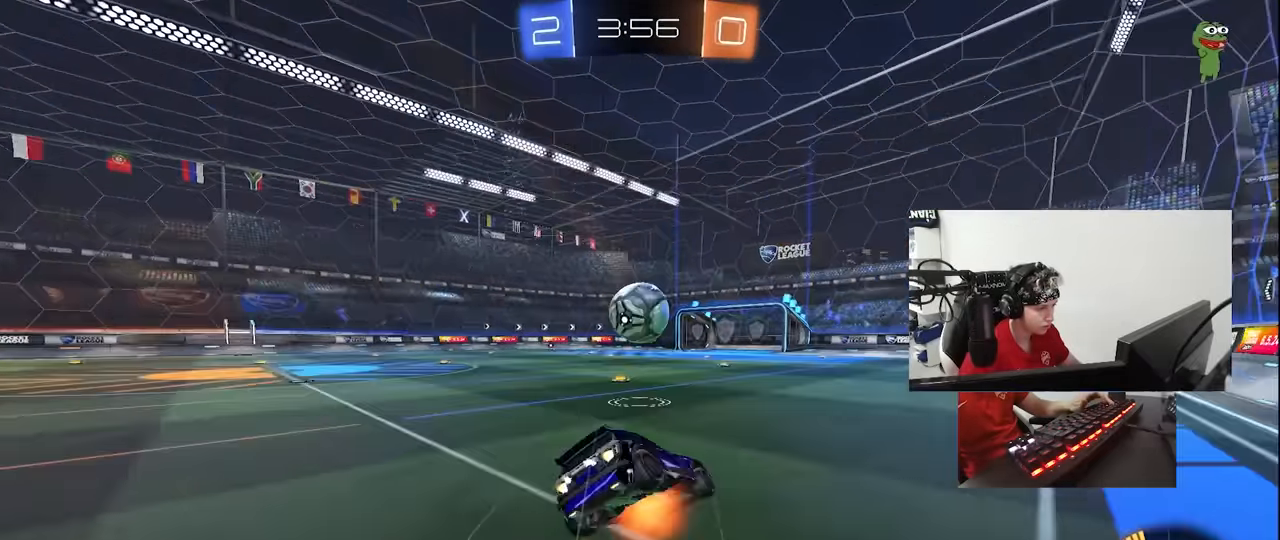
{"keys": ["a", "shift"], "mouse": [], "events": [[100, "mouse_right", "up"], [233, "mouse_left", "up"], [417, "s", "up"]]}
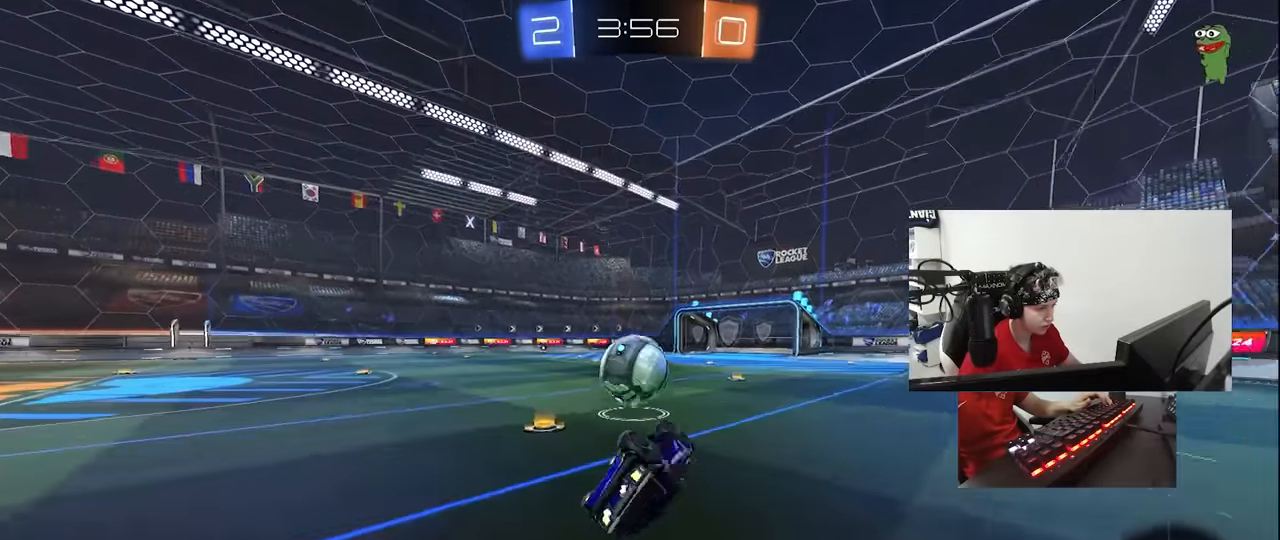
{"keys": ["d"], "mouse": [], "events": [[17, "s", "down"], [200, "shift", "up"], [250, "s", "up"], [333, "a", "up"], [483, "d", "down"]]}
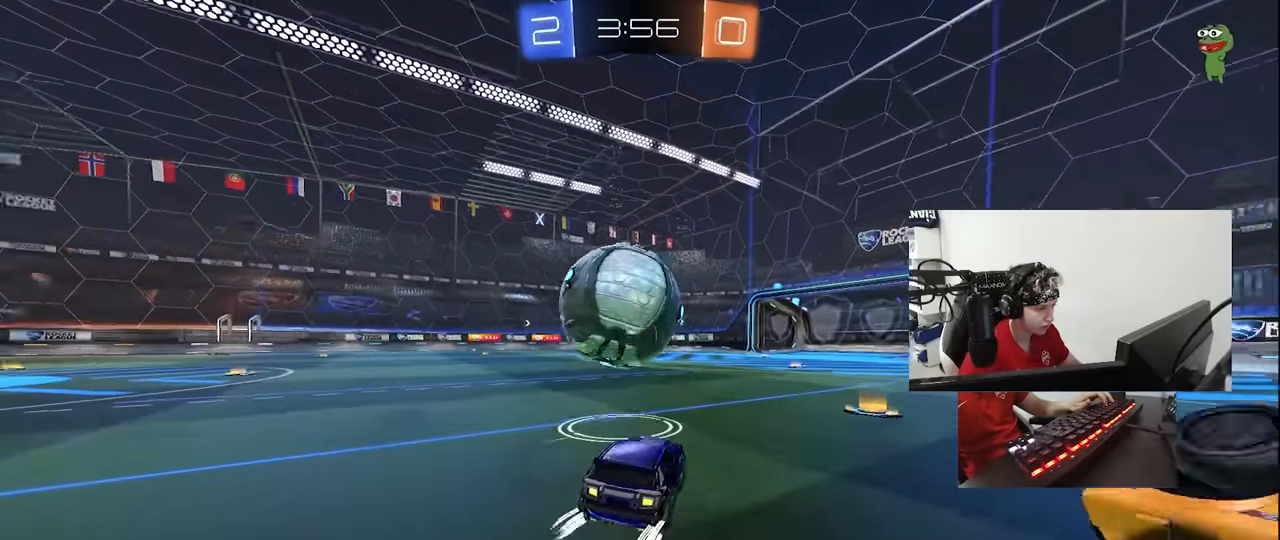
{"keys": ["a", "shift"], "mouse": [], "events": [[83, "a", "down"], [83, "d", "up"], [83, "mouse_left", "down"], [83, "mouse_right", "down"], [83, "shift", "down"], [167, "mouse_right", "up"], [167, "space", "down"], [217, "mouse_right", "down"], [317, "space", "up"], [350, "mouse_left", "up"], [350, "mouse_right", "up"]]}
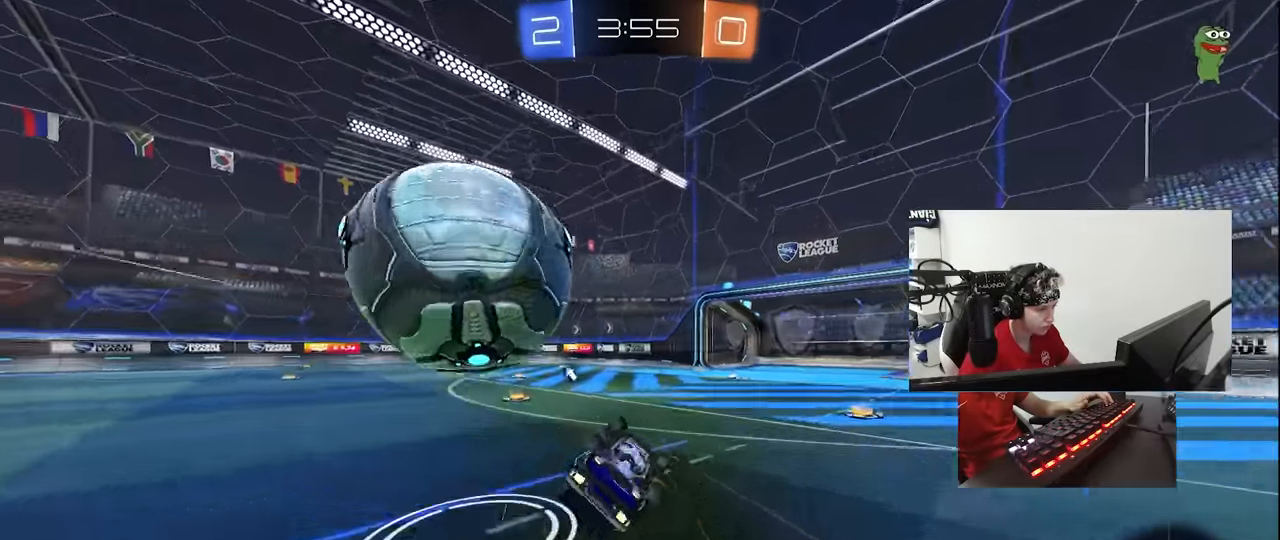
{"keys": ["a", "w"], "mouse": [], "events": [[50, "space", "down"], [233, "space", "up"], [233, "w", "down"], [417, "shift", "up"]]}
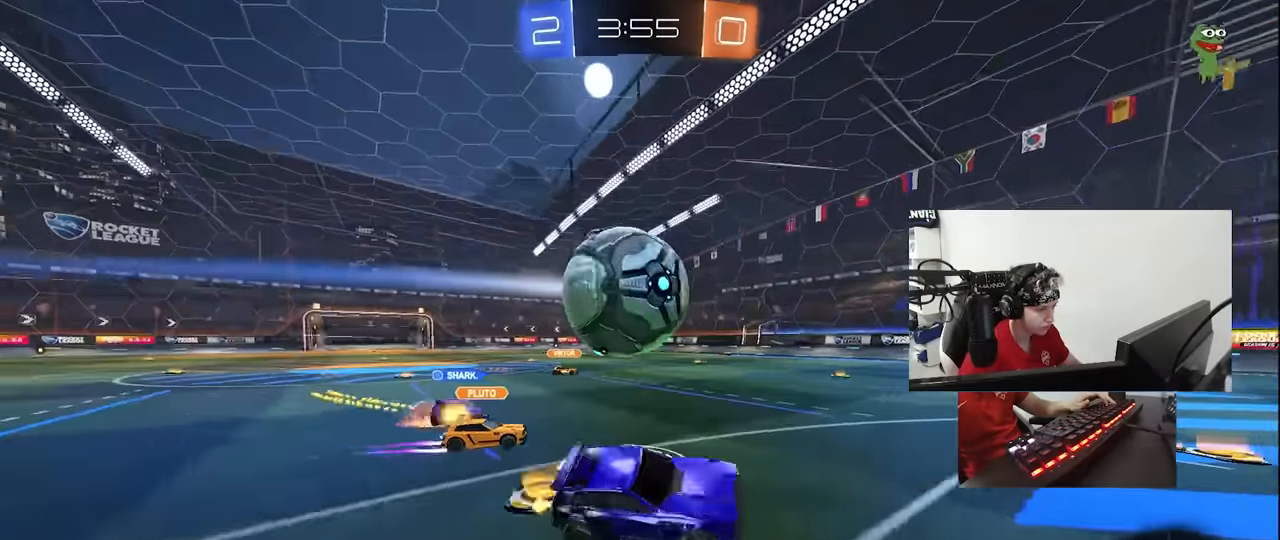
{"keys": ["a", "w"], "mouse": ["left"], "events": [[17, "w", "up"], [100, "a", "up"], [200, "a", "down"], [200, "w", "down"], [300, "mouse_left", "down"]]}
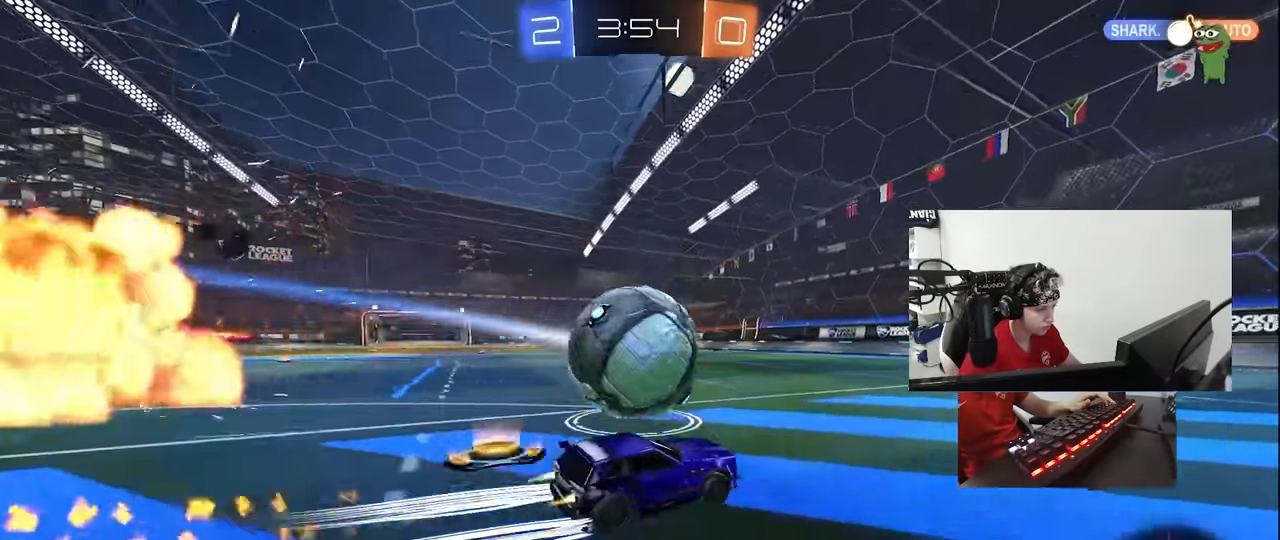
{"keys": ["a"], "mouse": ["right"], "events": [[167, "mouse_left", "up"], [217, "a", "up"], [217, "d", "down"], [217, "w", "up"], [317, "s", "down"], [367, "a", "down"], [367, "d", "up"], [400, "s", "up"], [450, "a", "up"], [500, "a", "down"], [500, "mouse_right", "down"]]}
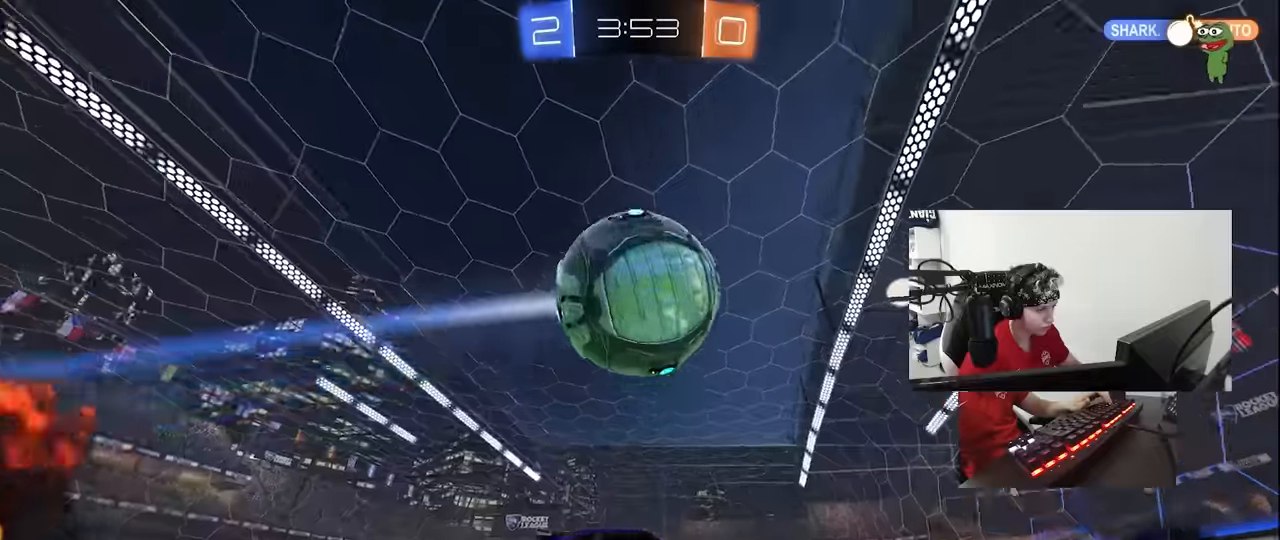
{"keys": ["a"], "mouse": ["left"], "events": [[83, "s", "down"], [133, "d", "down"], [133, "shift", "down"], [183, "shift", "up"], [216, "mouse_right", "up"], [233, "a", "up"], [233, "s", "up"], [283, "d", "up"], [283, "mouse_left", "down"], [283, "mouse_right", "down"], [383, "a", "down"], [450, "mouse_right", "up"]]}
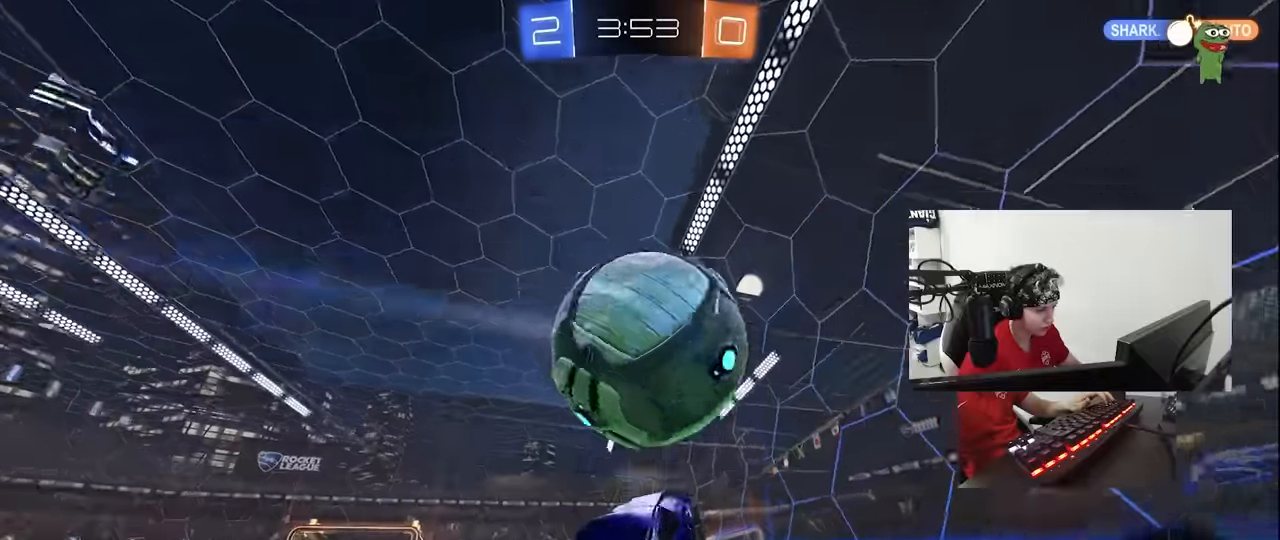
{"keys": ["a", "w"], "mouse": [], "events": [[66, "a", "up"], [66, "d", "down"], [200, "a", "down"], [250, "d", "up"], [250, "s", "down"], [250, "shift", "down"], [350, "s", "up"], [483, "mouse_left", "up"], [483, "shift", "up"], [483, "w", "down"]]}
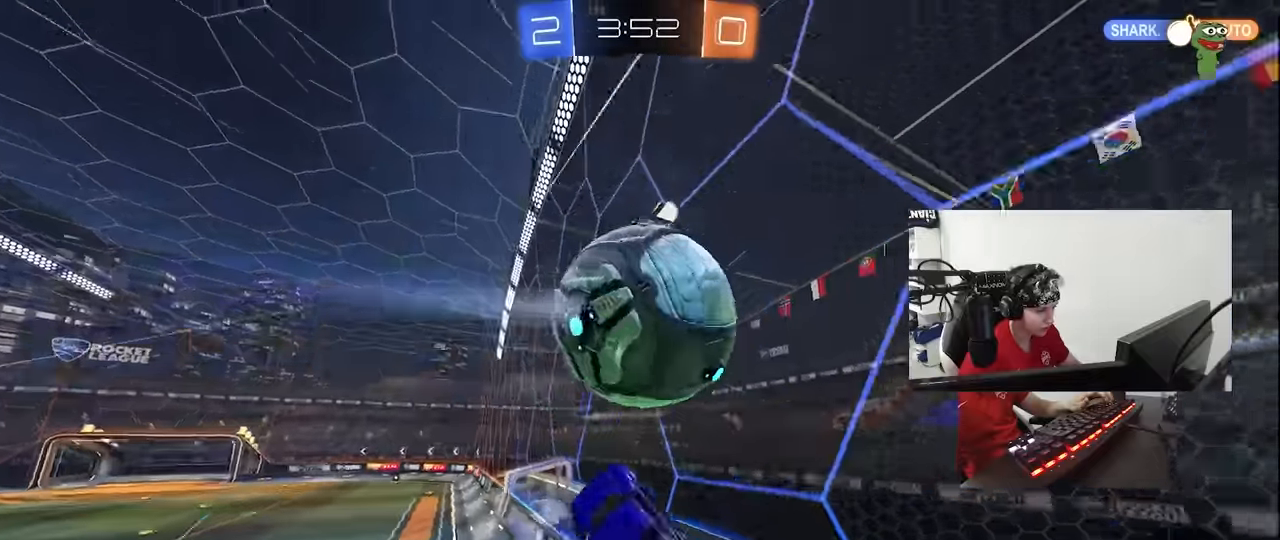
{"keys": ["d", "w"], "mouse": ["left"], "events": [[400, "mouse_left", "down"], [450, "a", "up"], [500, "d", "down"]]}
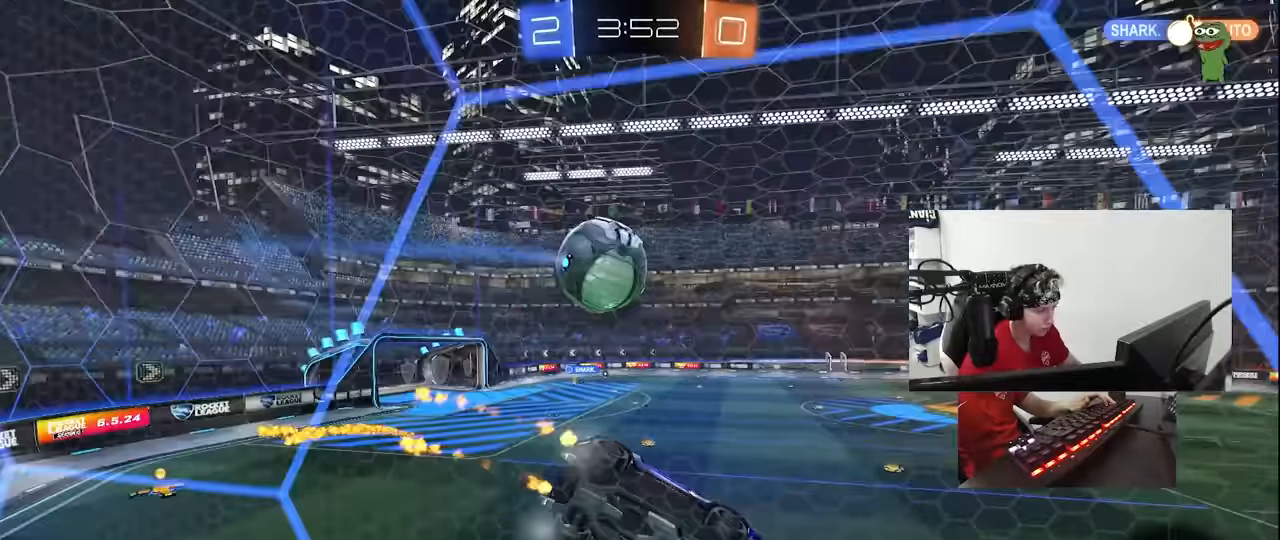
{"keys": ["a", "w"], "mouse": [], "events": [[50, "w", "up"], [83, "mouse_right", "down"], [133, "d", "up"], [166, "s", "down"], [183, "d", "down"], [183, "shift", "down"], [233, "mouse_left", "up"], [283, "mouse_right", "up"], [333, "s", "up"], [416, "shift", "up"], [466, "a", "down"], [466, "d", "up"], [500, "w", "down"]]}
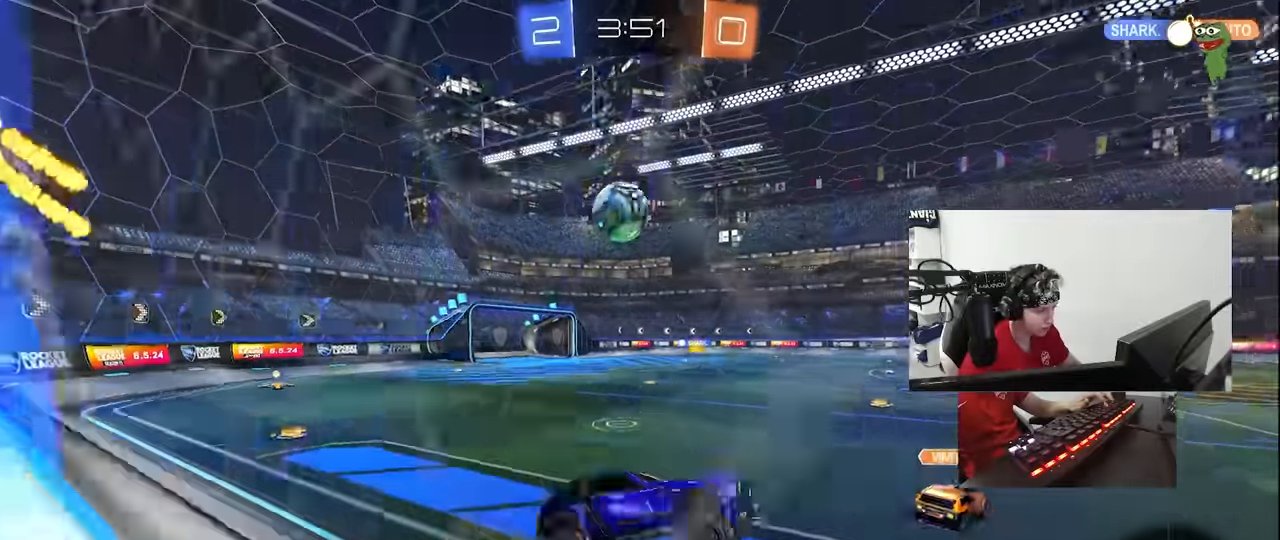
{"keys": ["a", "w"], "mouse": [], "events": [[66, "mouse_right", "down"], [250, "mouse_right", "up"], [250, "shift", "down"], [333, "shift", "up"]]}
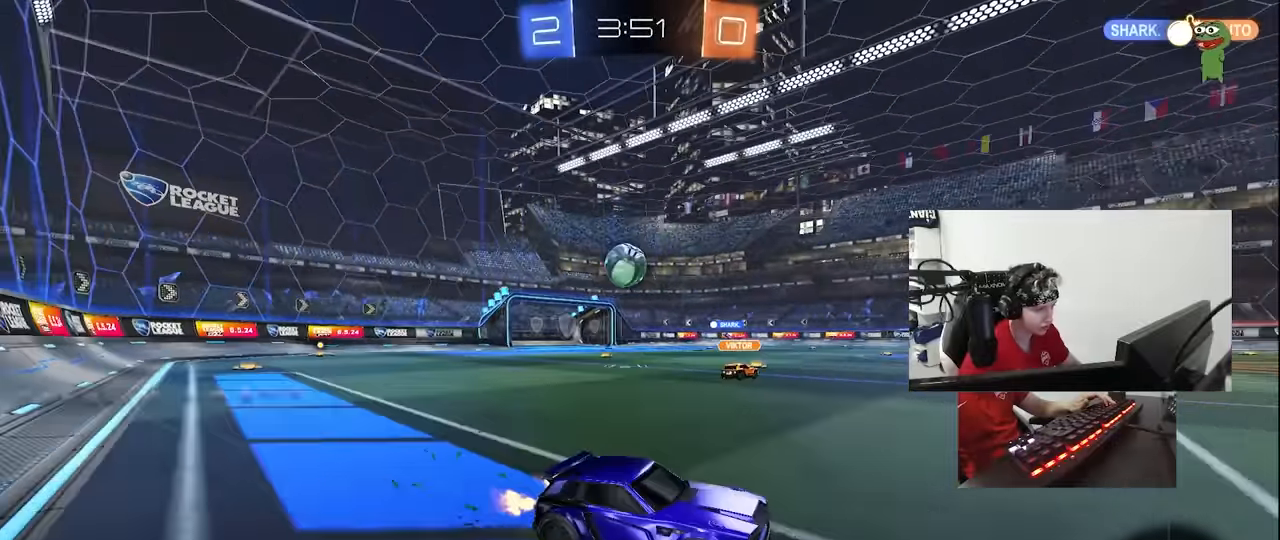
{"keys": ["a", "w"], "mouse": [], "events": [[166, "shift", "down"], [216, "shift", "up"]]}
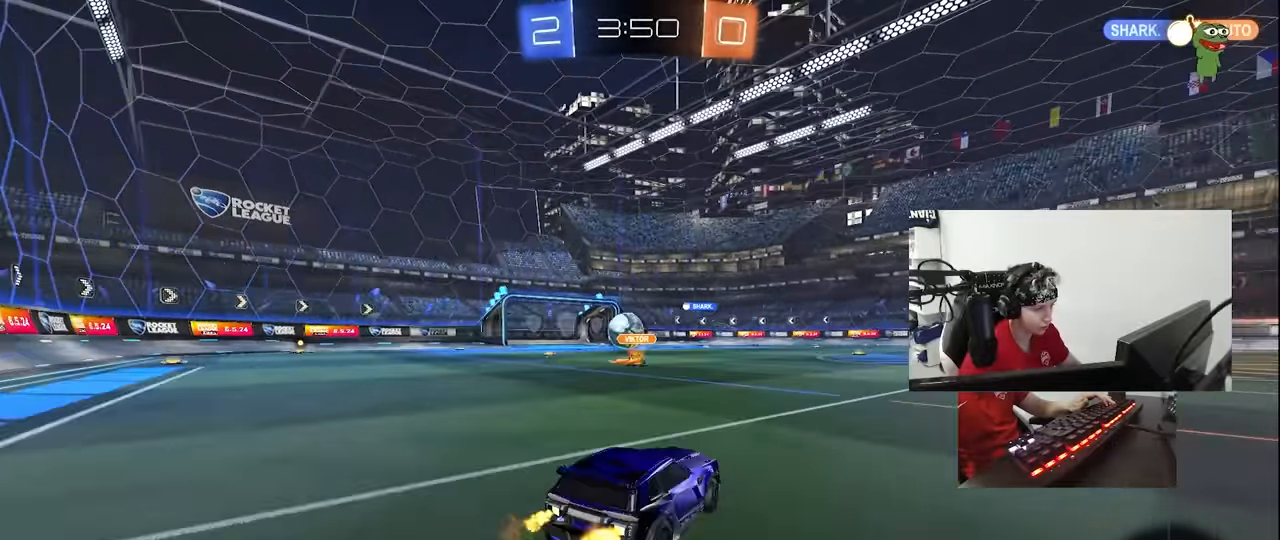
{"keys": ["w"], "mouse": ["left", "right"], "events": [[366, "mouse_left", "down"], [416, "a", "up"], [416, "d", "down"], [416, "mouse_right", "down"], [466, "d", "up"]]}
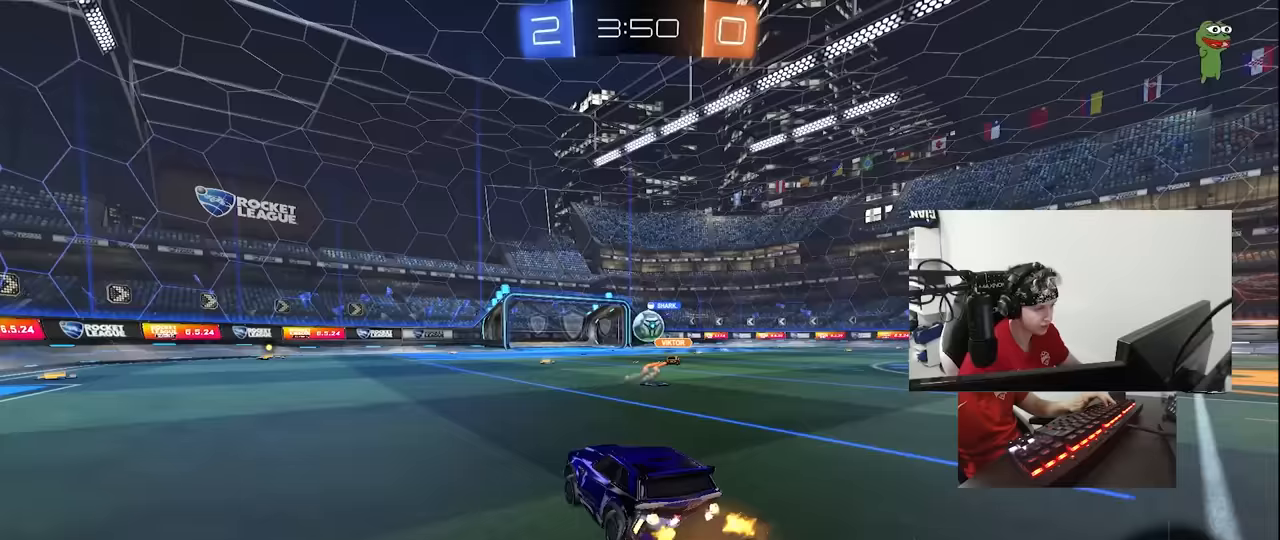
{"keys": ["a", "shift"], "mouse": ["left"], "events": [[17, "a", "down"], [17, "mouse_right", "up"], [17, "shift", "down"], [67, "mouse_right", "down"], [100, "s", "down"], [100, "w", "up"], [300, "mouse_right", "up"], [433, "s", "up"]]}
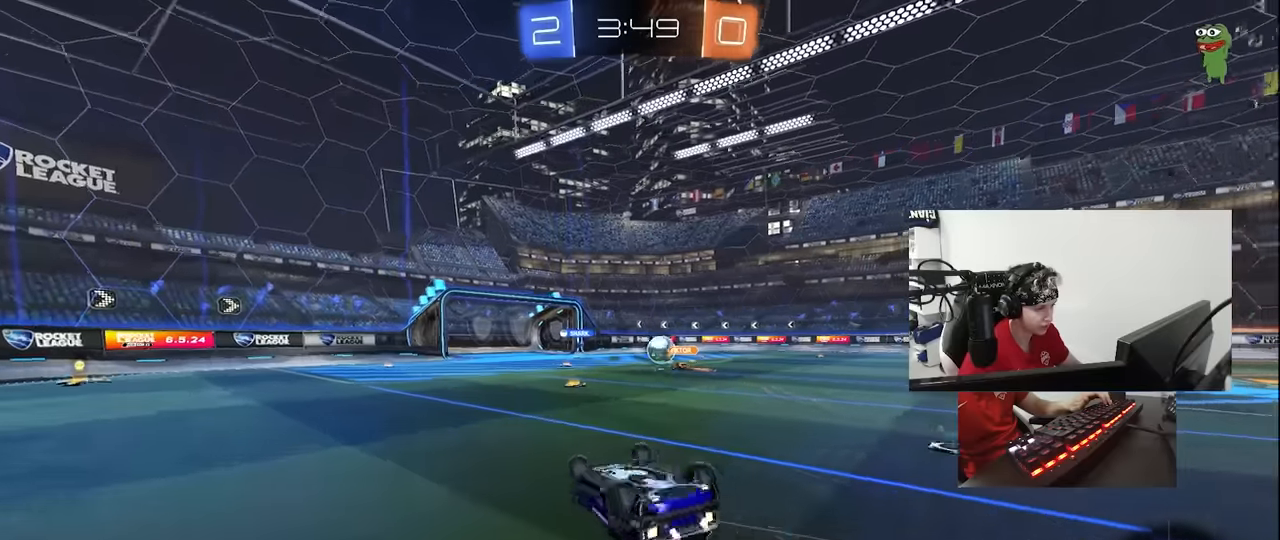
{"keys": ["a"], "mouse": [], "events": [[33, "mouse_left", "up"], [67, "s", "down"], [350, "s", "up"], [400, "shift", "up"]]}
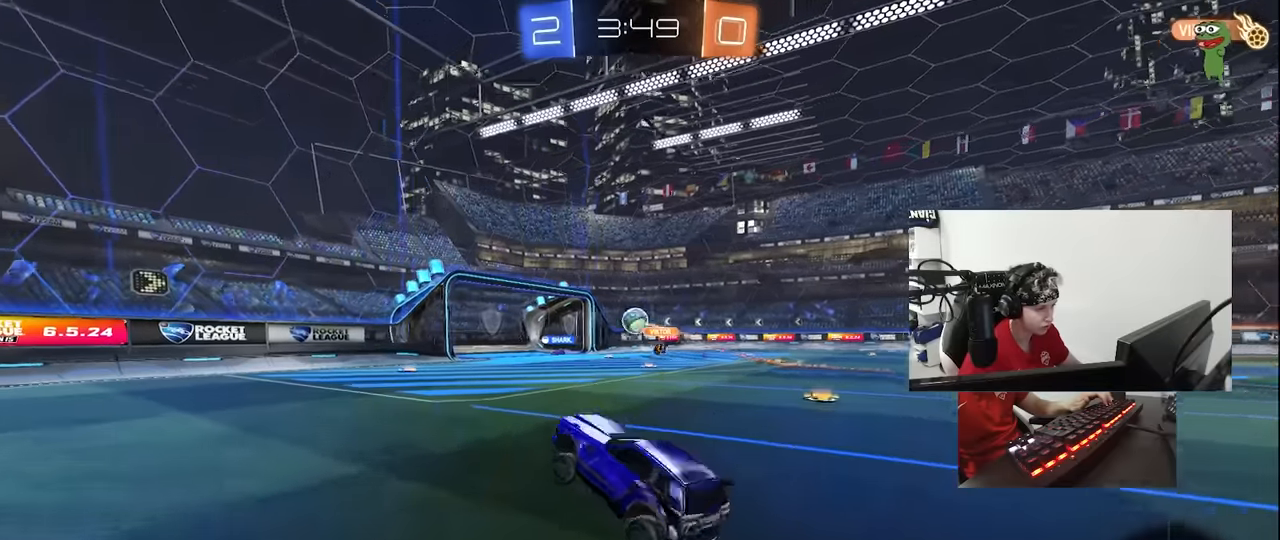
{"keys": ["a", "w"], "mouse": [], "events": [[100, "w", "down"], [283, "a", "up"], [367, "a", "down"]]}
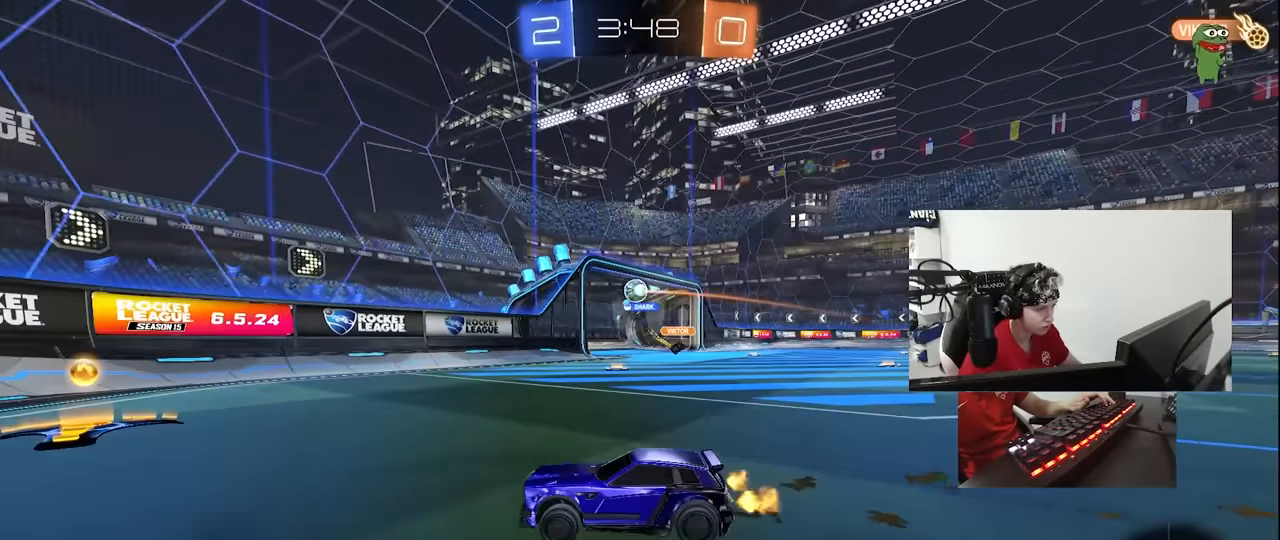
{"keys": ["d"], "mouse": [], "events": [[17, "a", "up"], [17, "d", "down"], [17, "w", "up"], [117, "s", "down"], [433, "s", "up"]]}
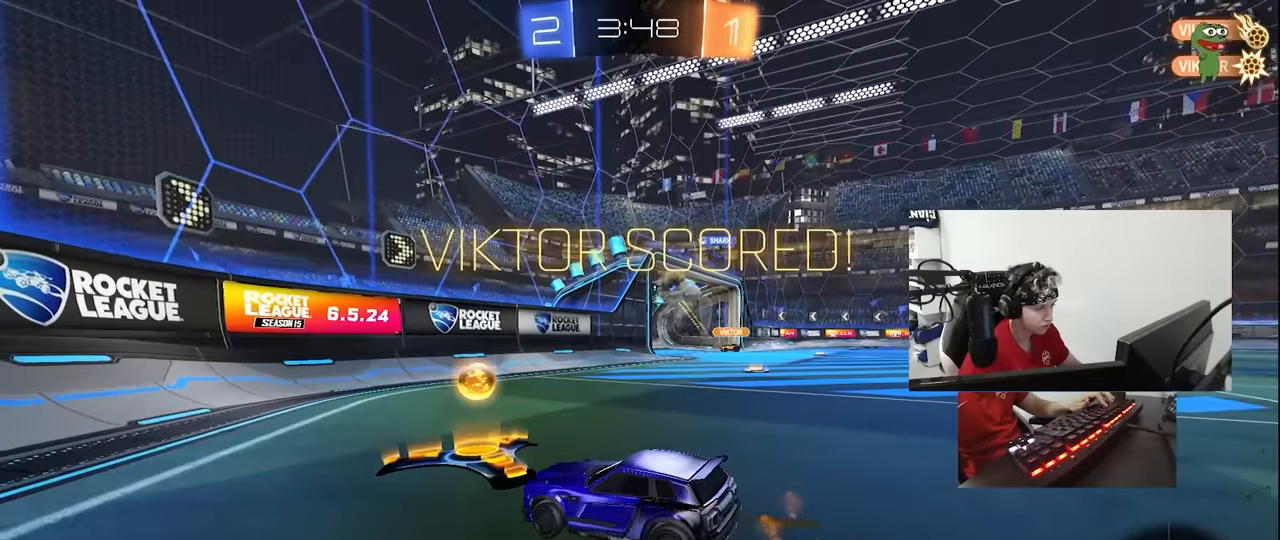
{"keys": ["d", "tab", "w"], "mouse": ["left"], "events": [[83, "tab", "down"], [217, "w", "down"], [367, "mouse_left", "down"]]}
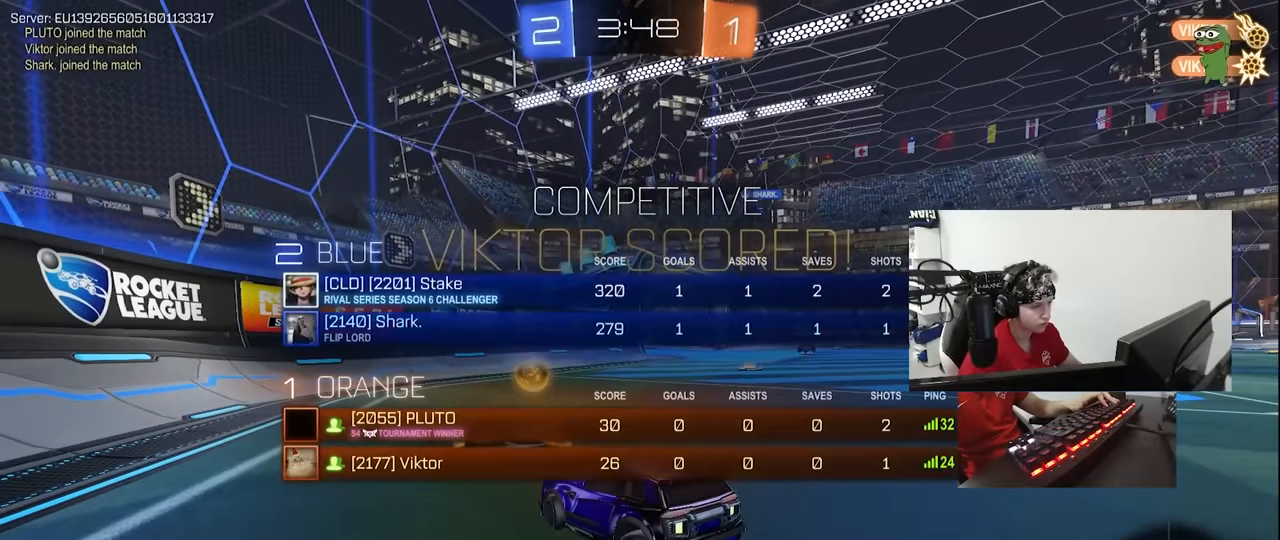
{"keys": ["w"], "mouse": [], "events": [[133, "d", "up"], [133, "mouse_left", "up"], [133, "tab", "up"]]}
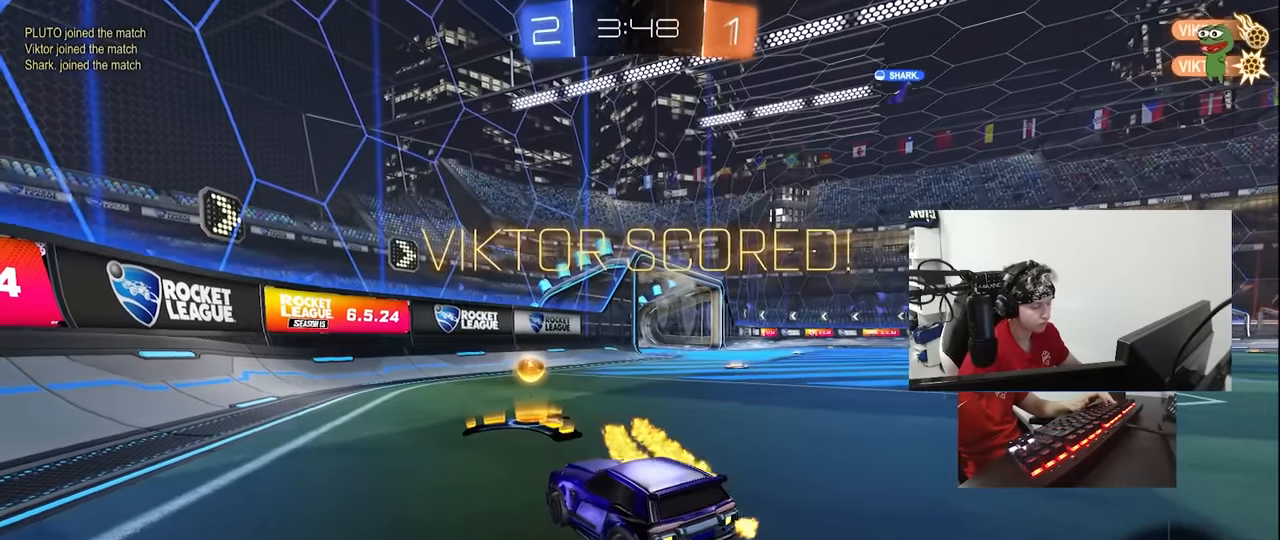
{"keys": ["4"], "mouse": [], "events": [[17, "d", "down"], [17, "mouse_right", "down"], [117, "mouse_right", "up"], [150, "d", "up"], [150, "w", "up"], [433, "4", "down"]]}
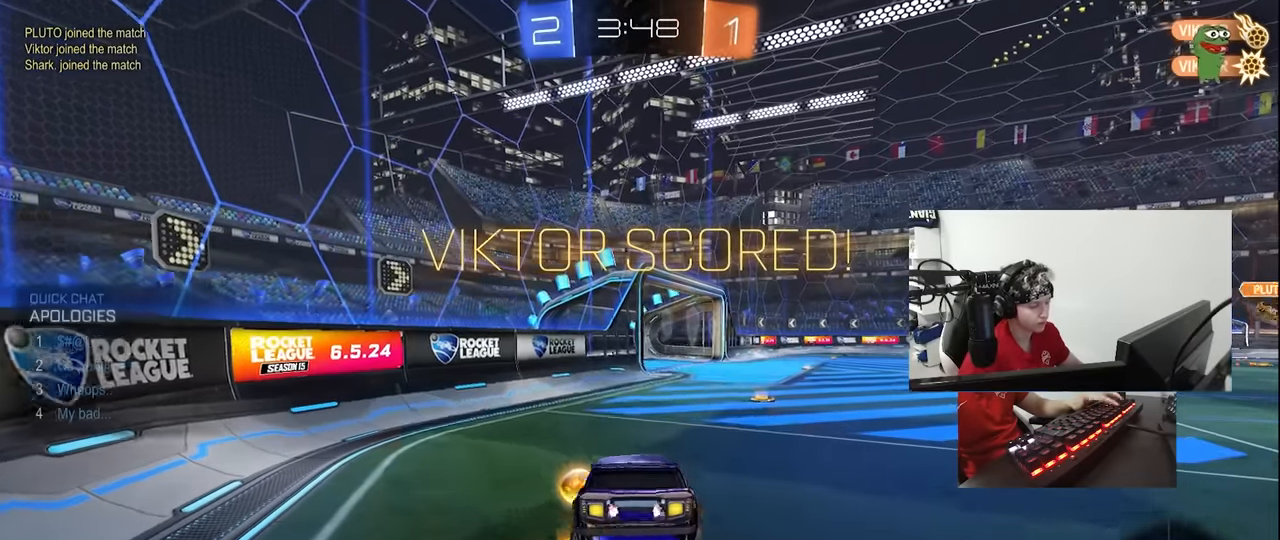
{"keys": [], "mouse": [], "events": [[33, "4", "up"], [167, "s", "down"], [267, "d", "down"], [400, "d", "up"], [450, "s", "up"]]}
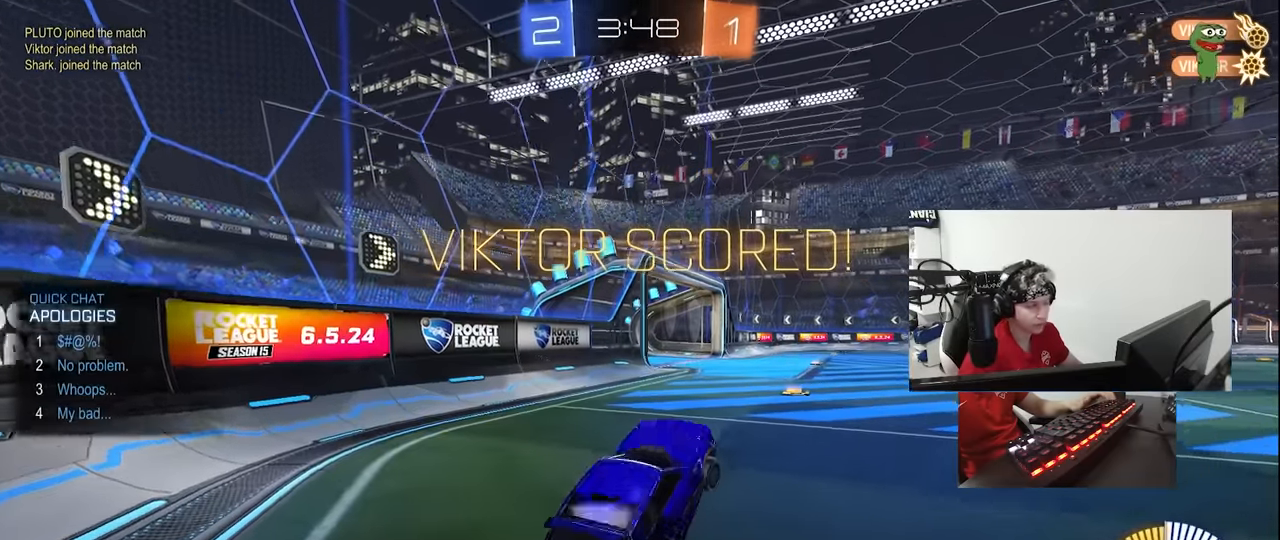
{"keys": ["w"], "mouse": [], "events": [[50, "w", "down"], [133, "mouse_right", "down"], [333, "4", "down"], [333, "mouse_right", "up"], [417, "4", "up"]]}
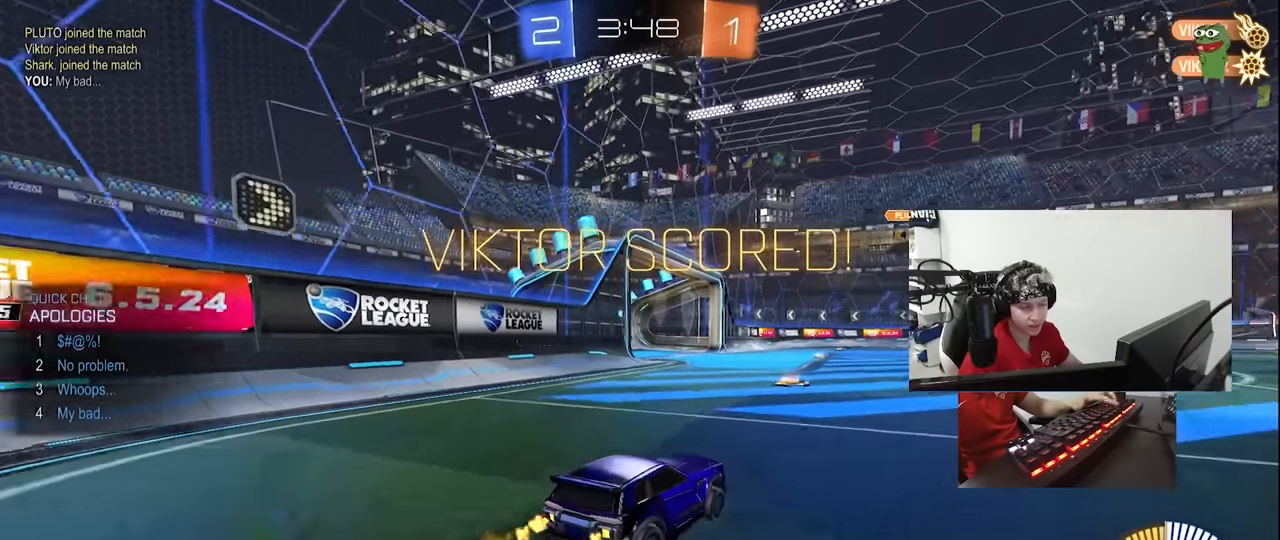
{"keys": ["tab", "w"], "mouse": ["right"], "events": [[17, "4", "down"], [67, "4", "up"], [67, "mouse_right", "down"], [150, "tab", "down"], [200, "mouse_right", "up"], [250, "mouse_right", "down"]]}
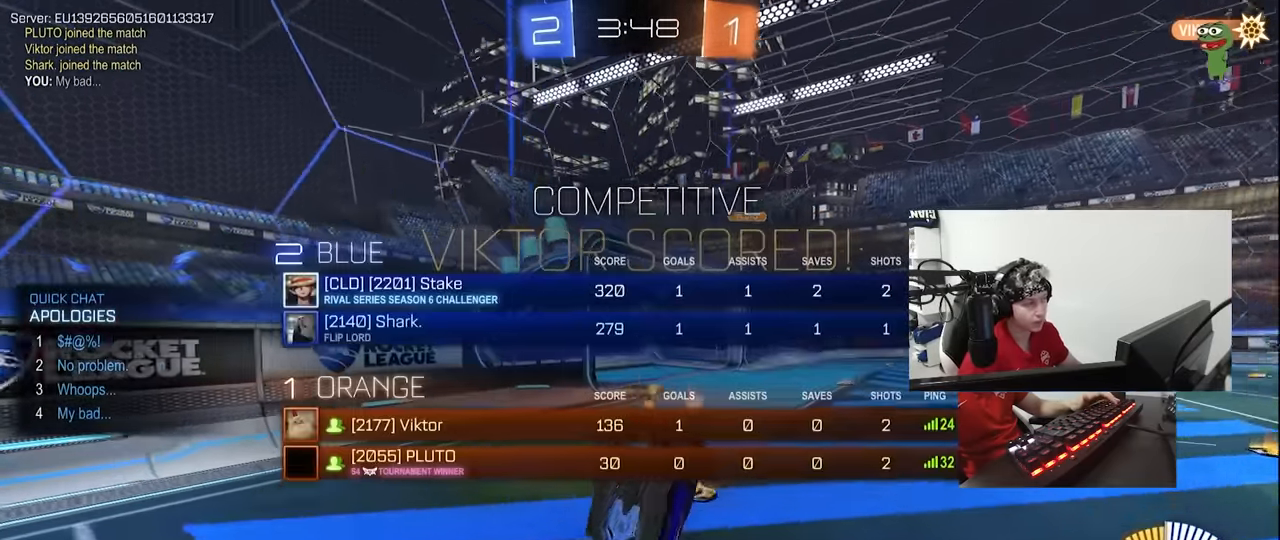
{"keys": ["tab"], "mouse": [], "events": [[117, "mouse_right", "up"], [266, "w", "up"], [316, "tab", "up"], [500, "tab", "down"]]}
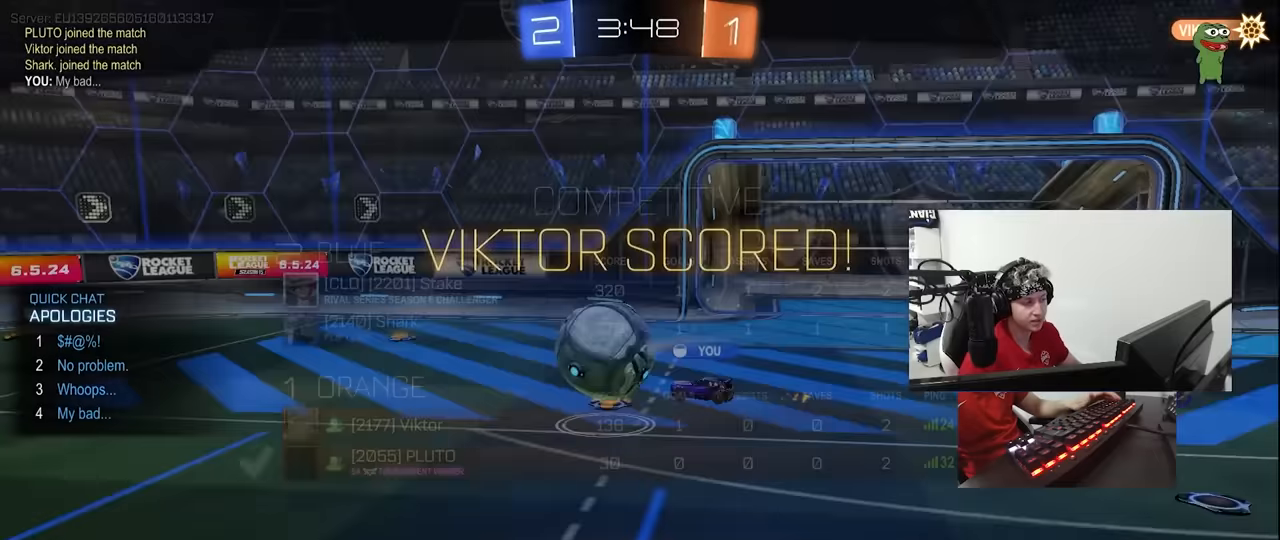
{"keys": [], "mouse": [], "events": [[283, "tab", "up"]]}
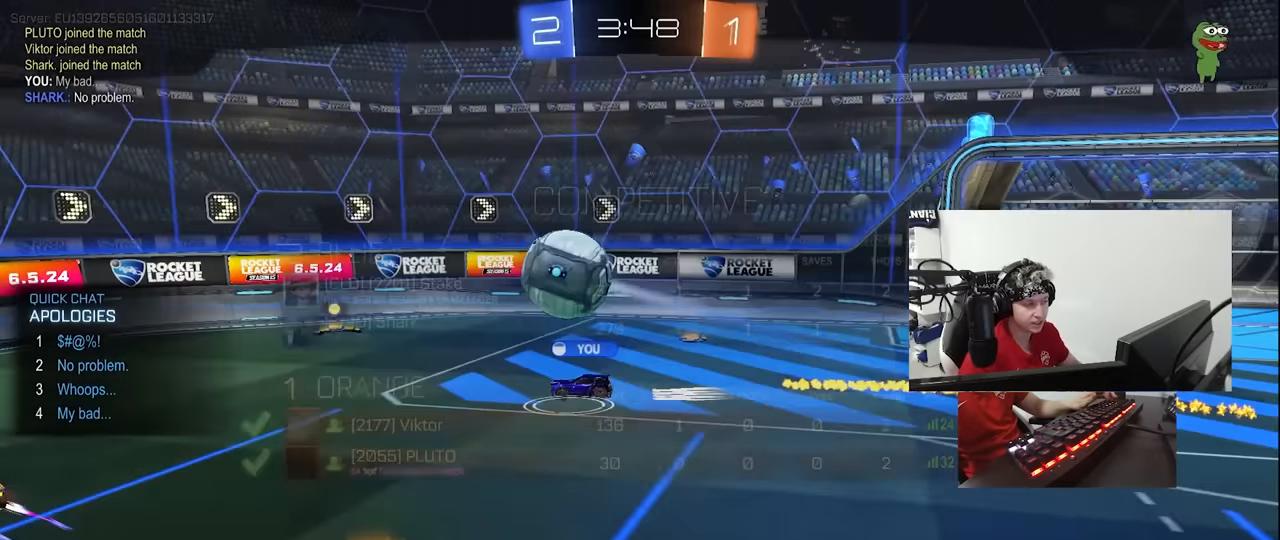
{"keys": [], "mouse": [], "events": []}
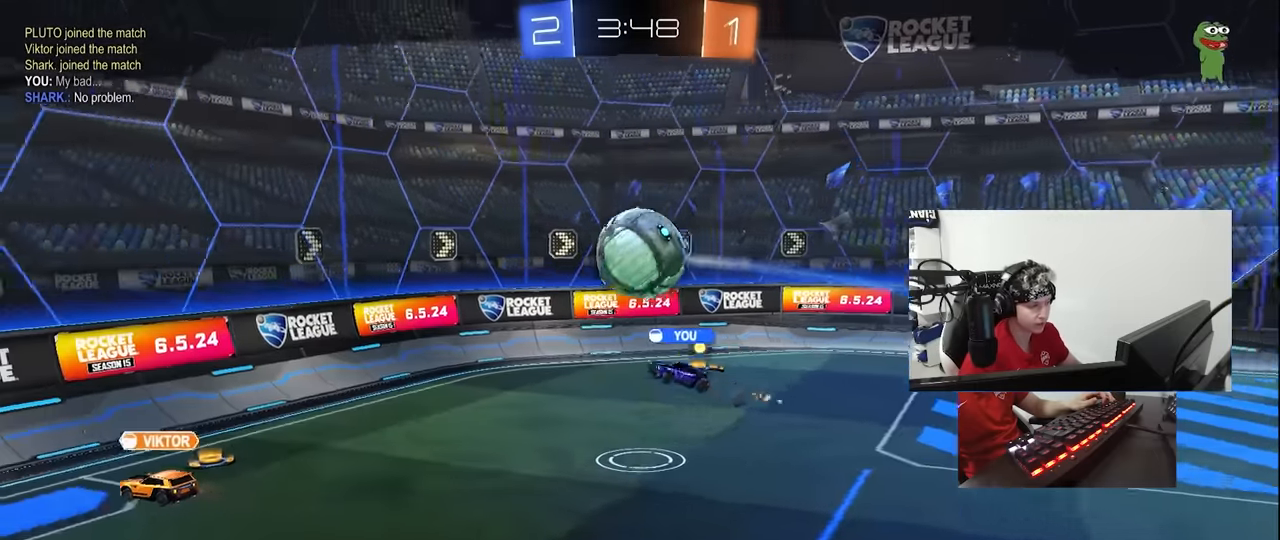
{"keys": [], "mouse": [], "events": []}
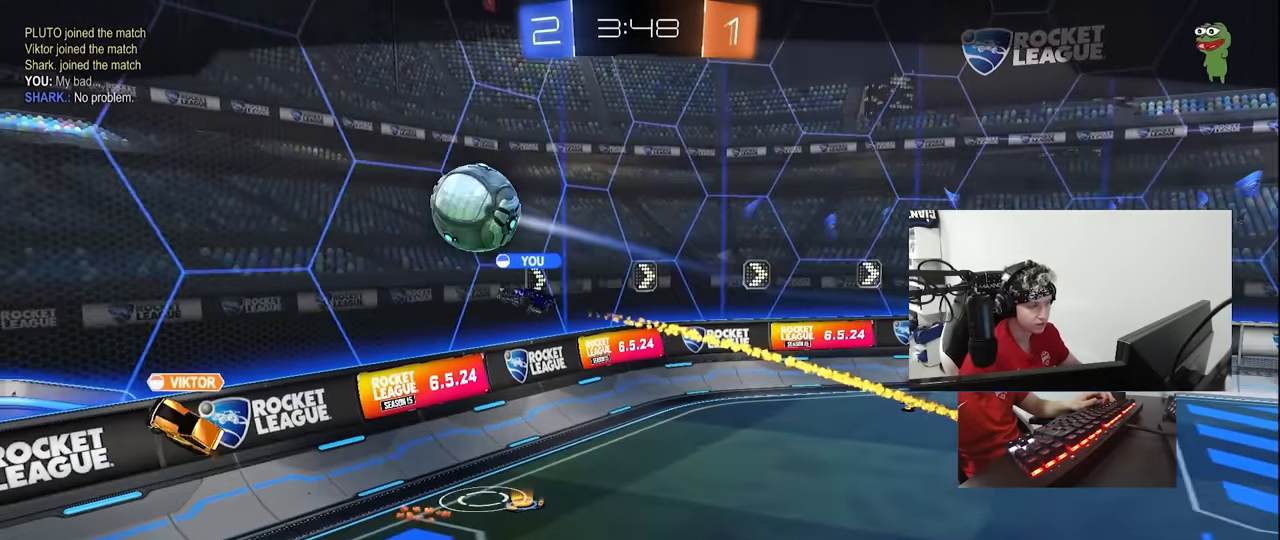
{"keys": ["x"], "mouse": [], "events": [[233, "x", "down"], [283, "space", "down"], [333, "space", "up"], [333, "x", "up"], [466, "x", "down"]]}
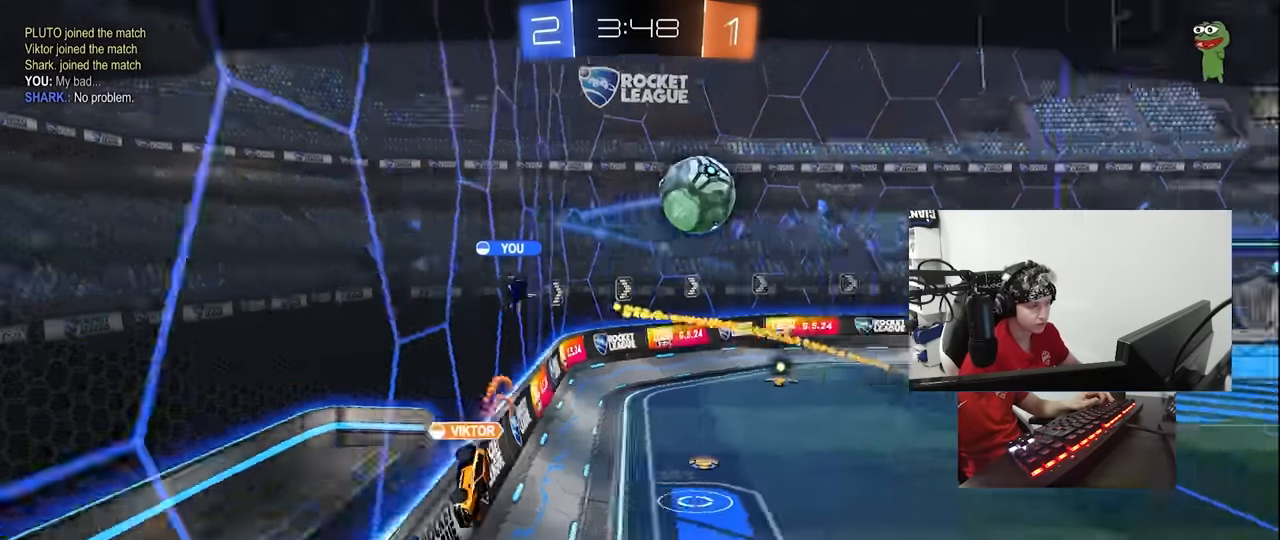
{"keys": ["x"], "mouse": [], "events": []}